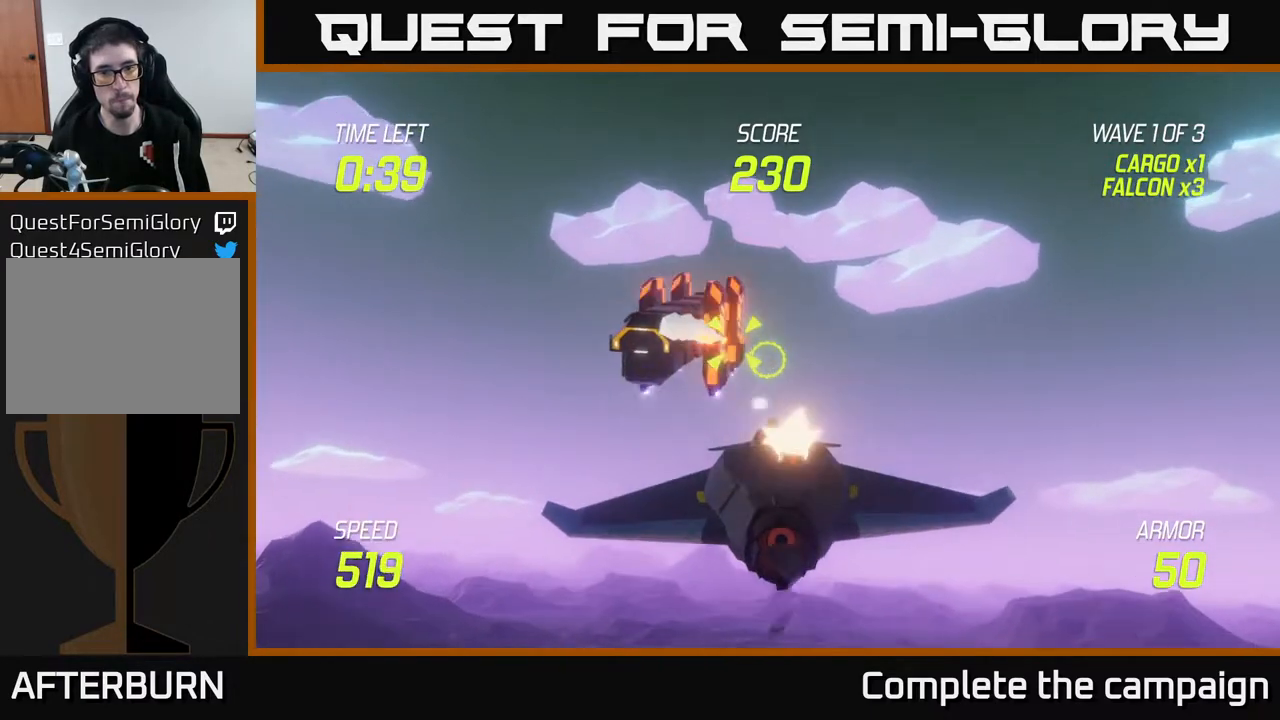
Gameplay with a controller (Xbox layout); each line is a JSON object with the inputs held at the frame after it. "events" lists button and stick changes between this image and that frame as [ms after this image, input, new state], when the widget could be followed in between.
{"buttons": [], "left_stick": "up-left", "right_stick": "center", "events": [[33, "left_stick", "left"], [100, "R2", "up"], [100, "left_stick", "center"], [167, "left_stick", "right"], [217, "left_stick", "center"], [500, "left_stick", "up-left"]]}
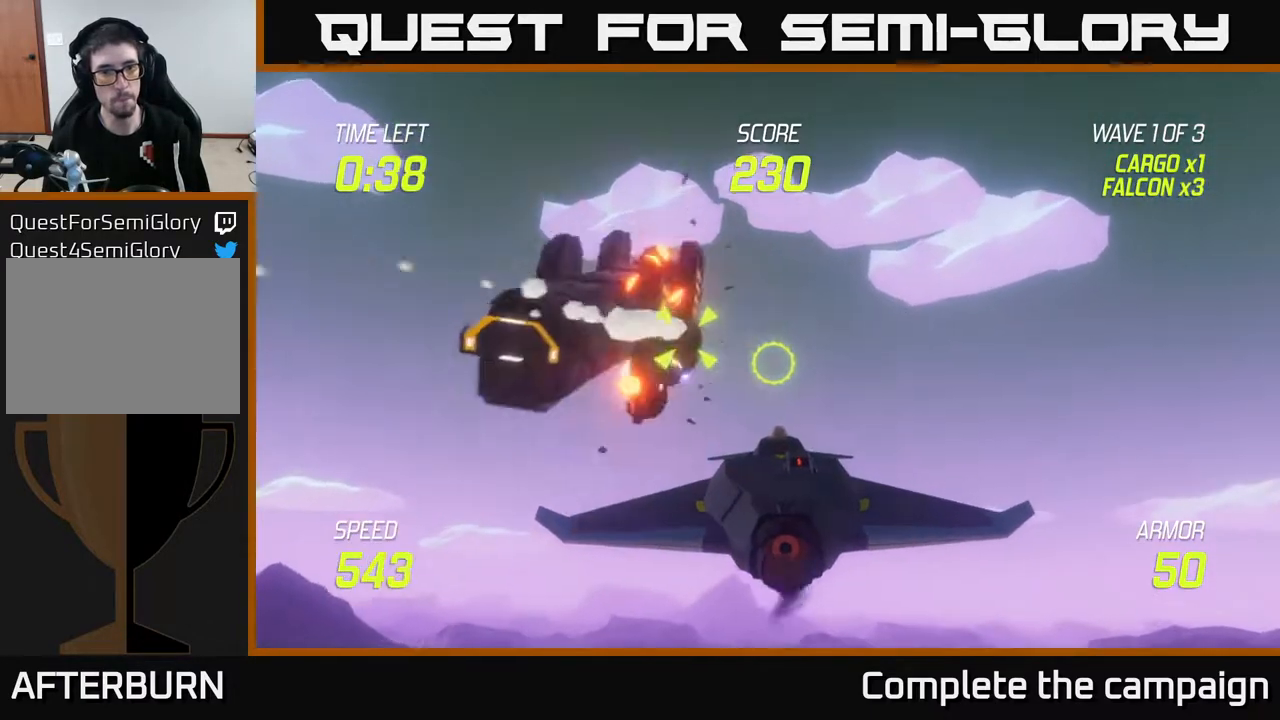
{"buttons": ["R2"], "left_stick": "down", "right_stick": "center", "events": [[200, "left_stick", "center"], [383, "left_stick", "down"], [500, "R2", "down"]]}
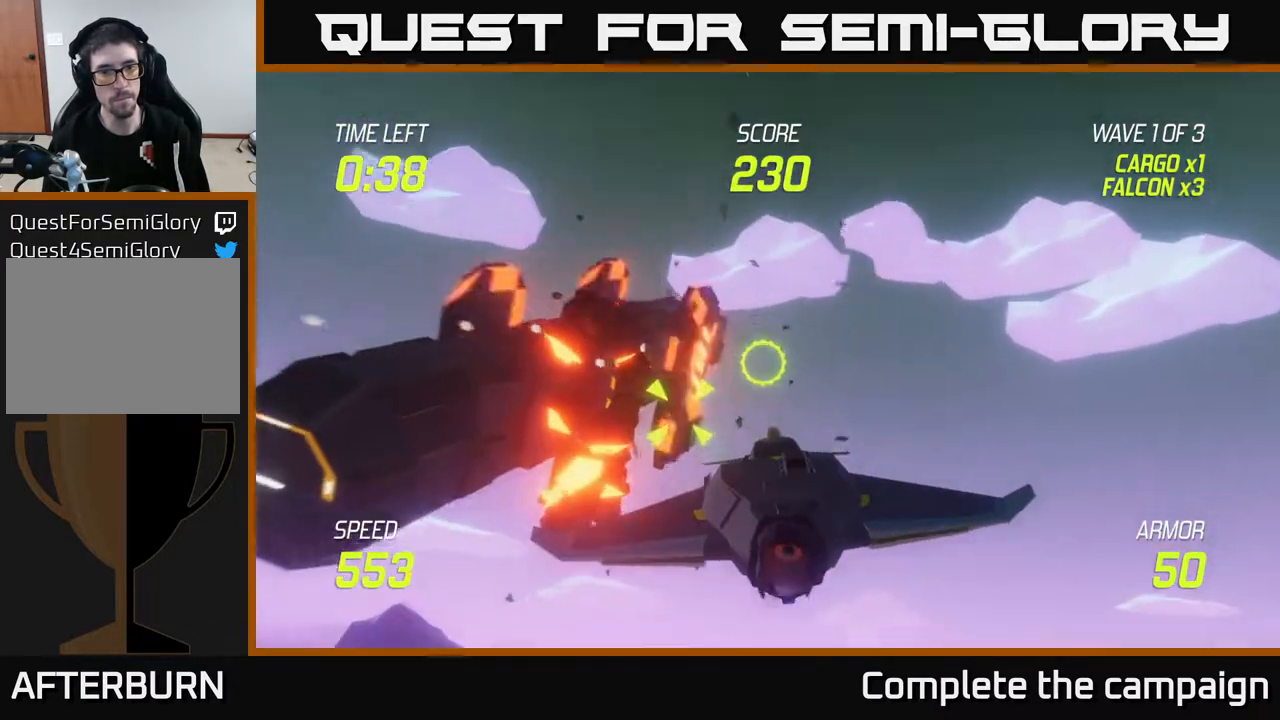
{"buttons": [], "left_stick": "center", "right_stick": "center", "events": [[50, "left_stick", "center"], [167, "R2", "up"], [267, "left_stick", "left"], [433, "left_stick", "center"]]}
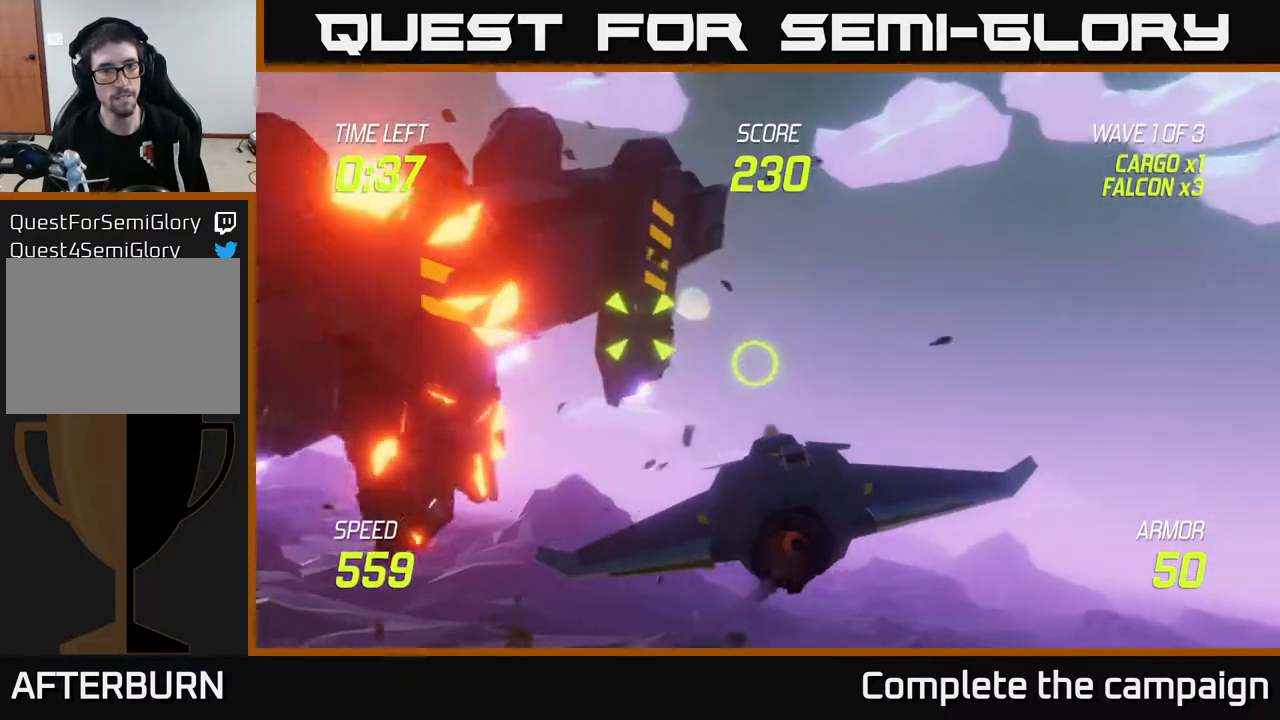
{"buttons": ["R2"], "left_stick": "left", "right_stick": "center", "events": [[33, "left_stick", "left"], [367, "R2", "down"]]}
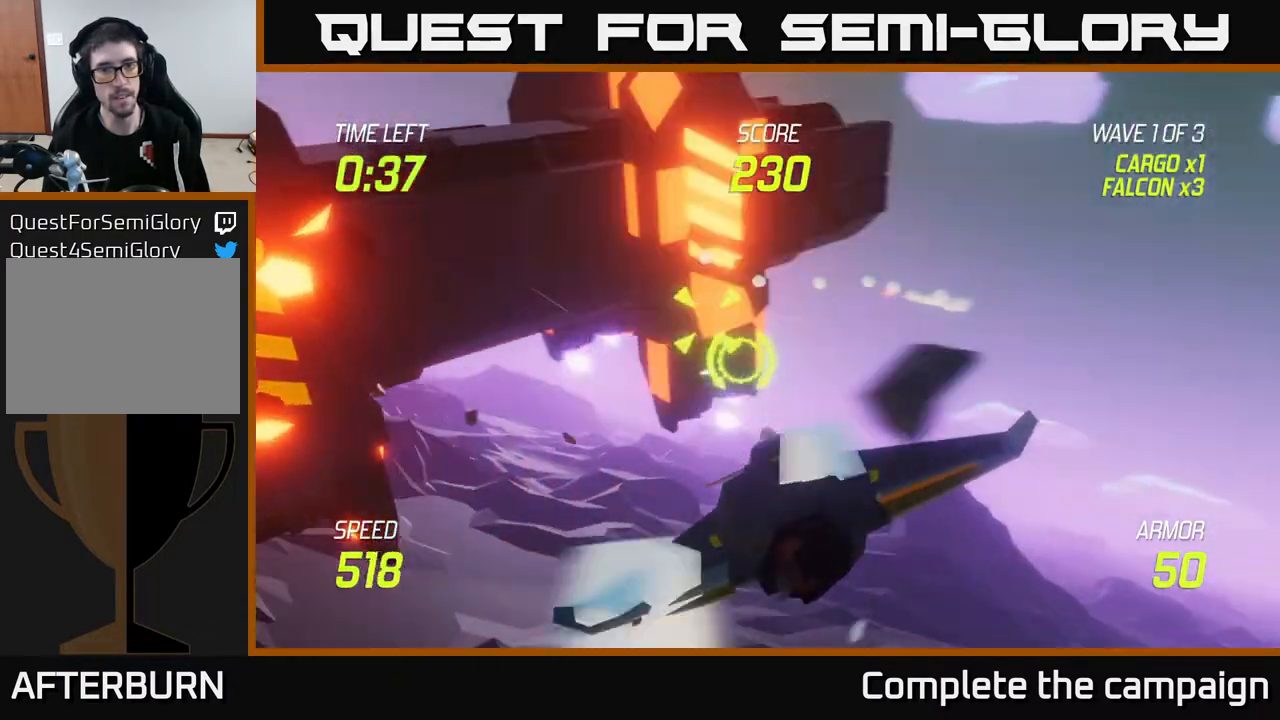
{"buttons": [], "left_stick": "down-right", "right_stick": "center", "events": [[50, "R2", "up"], [133, "R2", "down"], [300, "R2", "up"], [433, "left_stick", "down-right"]]}
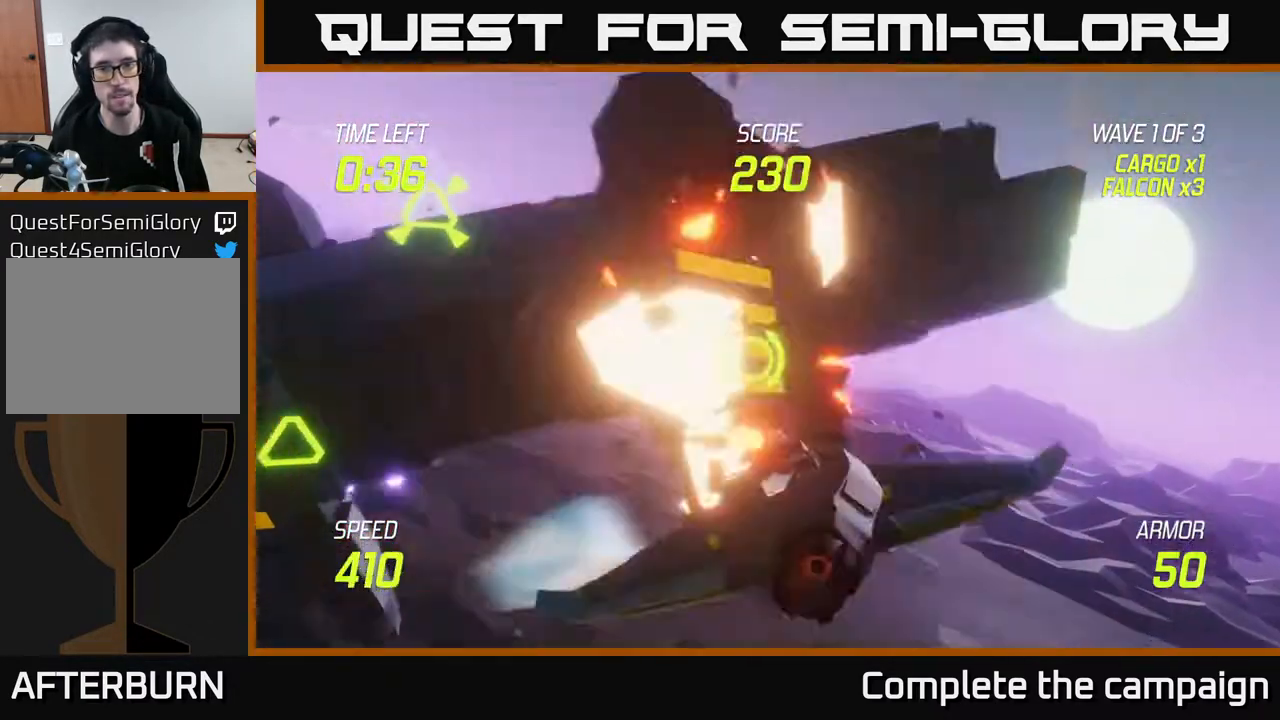
{"buttons": ["L2"], "left_stick": "up-left", "right_stick": "center", "events": [[283, "left_stick", "right"], [317, "L2", "down"], [433, "left_stick", "up-left"]]}
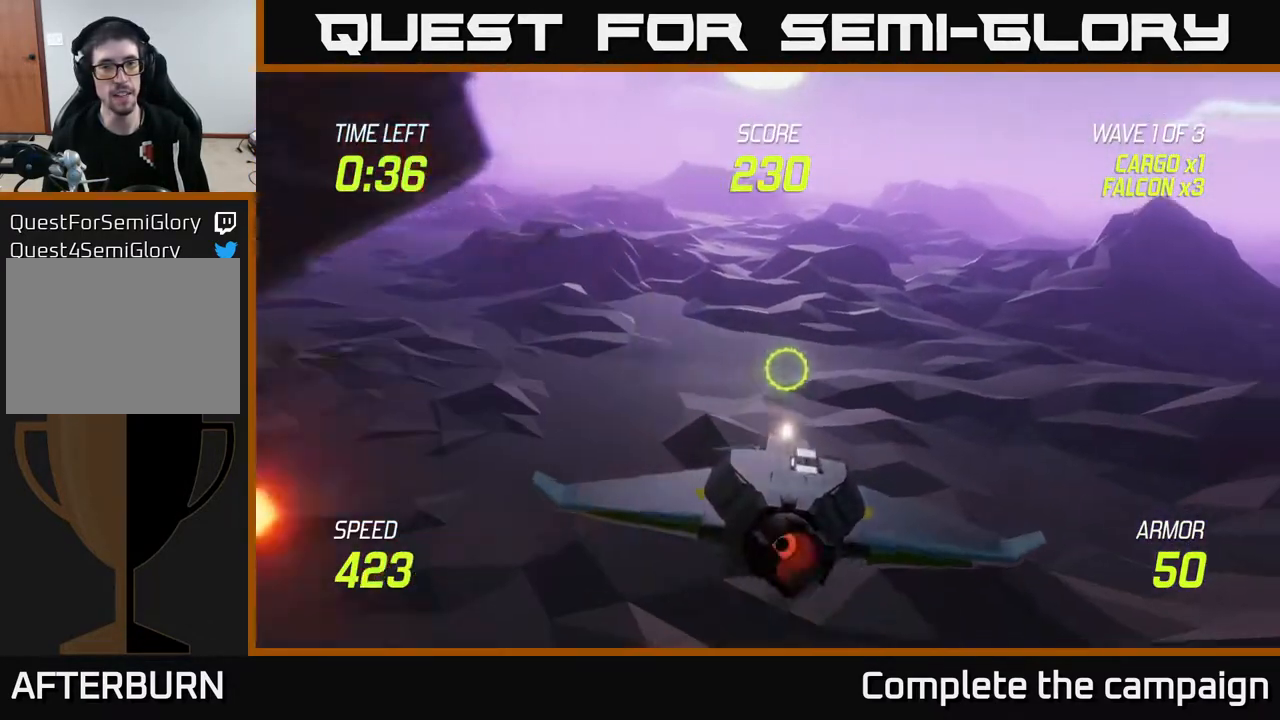
{"buttons": ["L2"], "left_stick": "up-left", "right_stick": "center", "events": []}
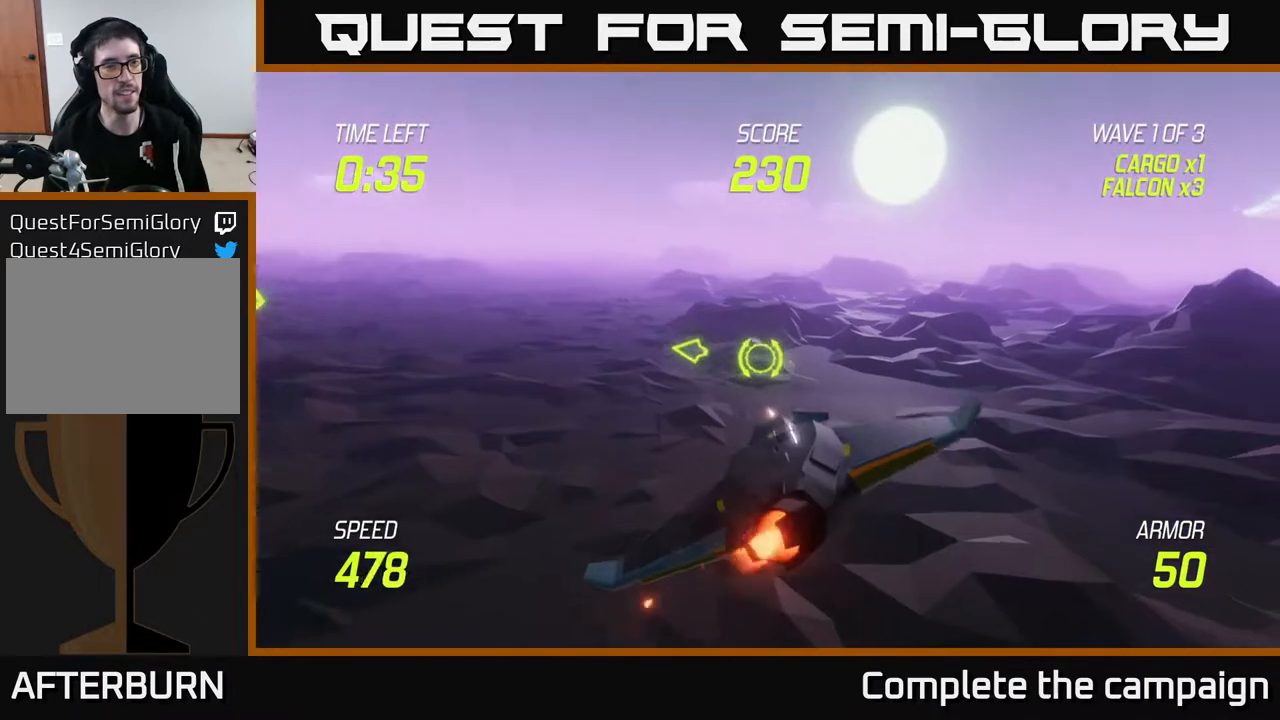
{"buttons": [], "left_stick": "left", "right_stick": "center", "events": [[100, "L2", "up"], [333, "L2", "down"], [400, "L2", "up"], [400, "left_stick", "left"]]}
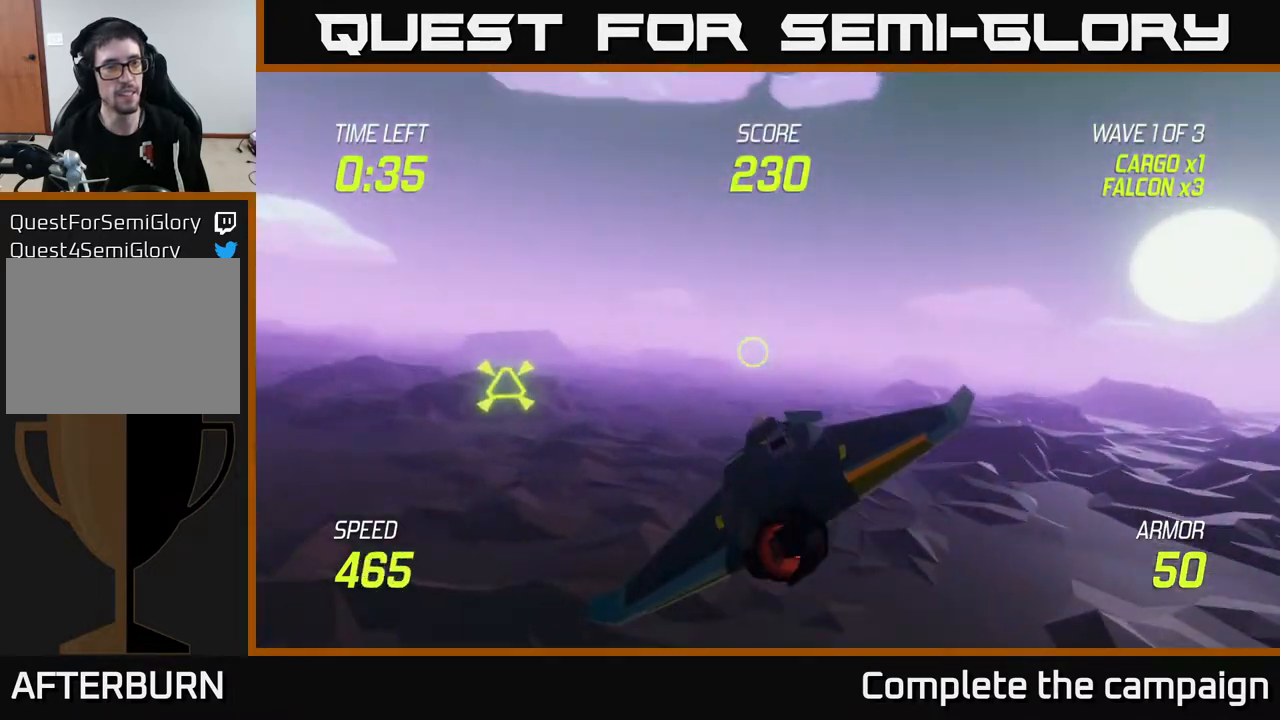
{"buttons": [], "left_stick": "left", "right_stick": "center", "events": [[17, "L2", "down"], [83, "L2", "up"], [233, "left_stick", "down-left"], [333, "R2", "down"], [417, "left_stick", "left"], [433, "R2", "up"]]}
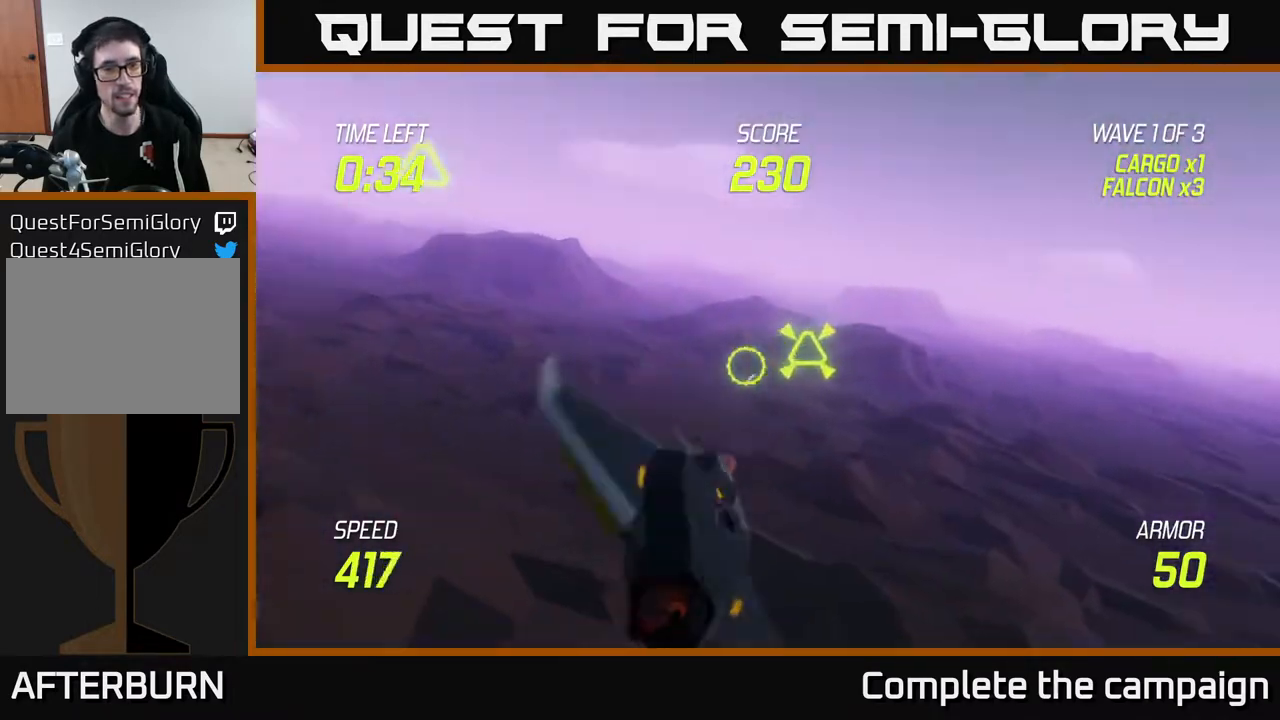
{"buttons": ["L2"], "left_stick": "right", "right_stick": "center", "events": [[217, "left_stick", "up-left"], [300, "R2", "down"], [400, "L2", "down"], [400, "R2", "up"], [400, "left_stick", "right"]]}
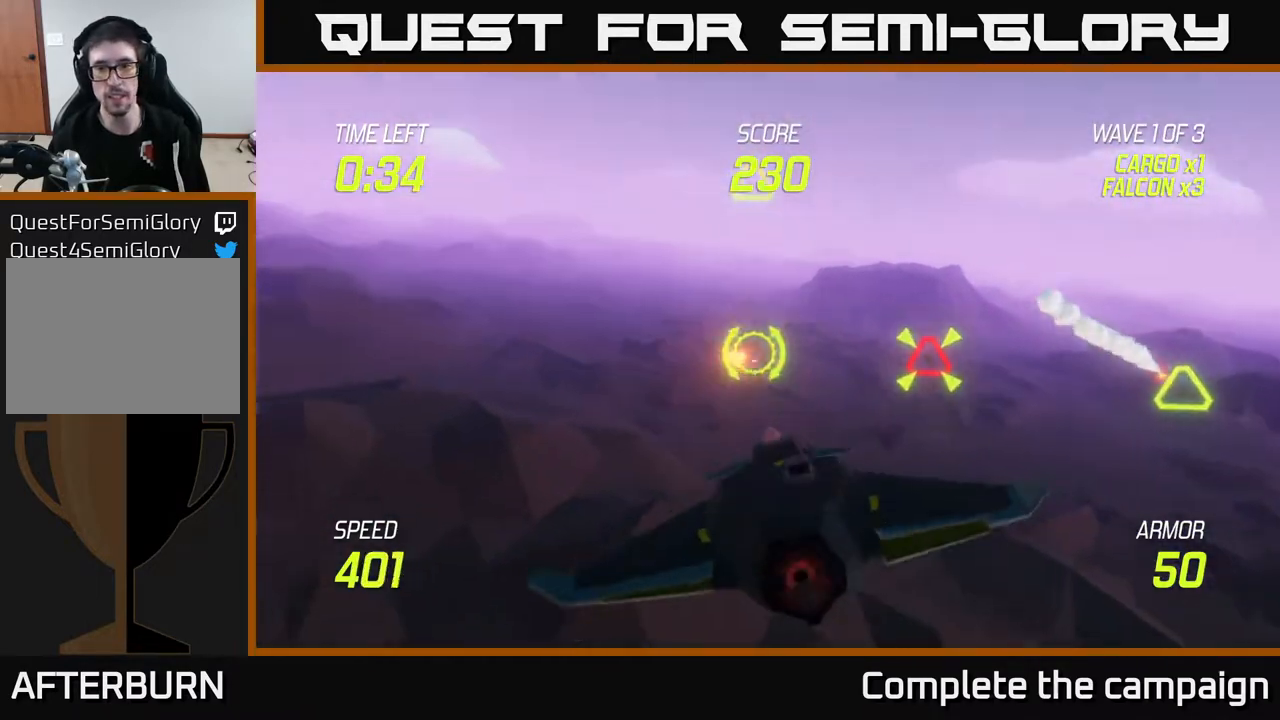
{"buttons": [], "left_stick": "left", "right_stick": "center", "events": [[17, "L2", "up"], [67, "L2", "down"], [100, "left_stick", "up"], [183, "L2", "up"], [283, "L2", "down"], [300, "left_stick", "up-left"], [383, "L2", "up"], [450, "left_stick", "left"]]}
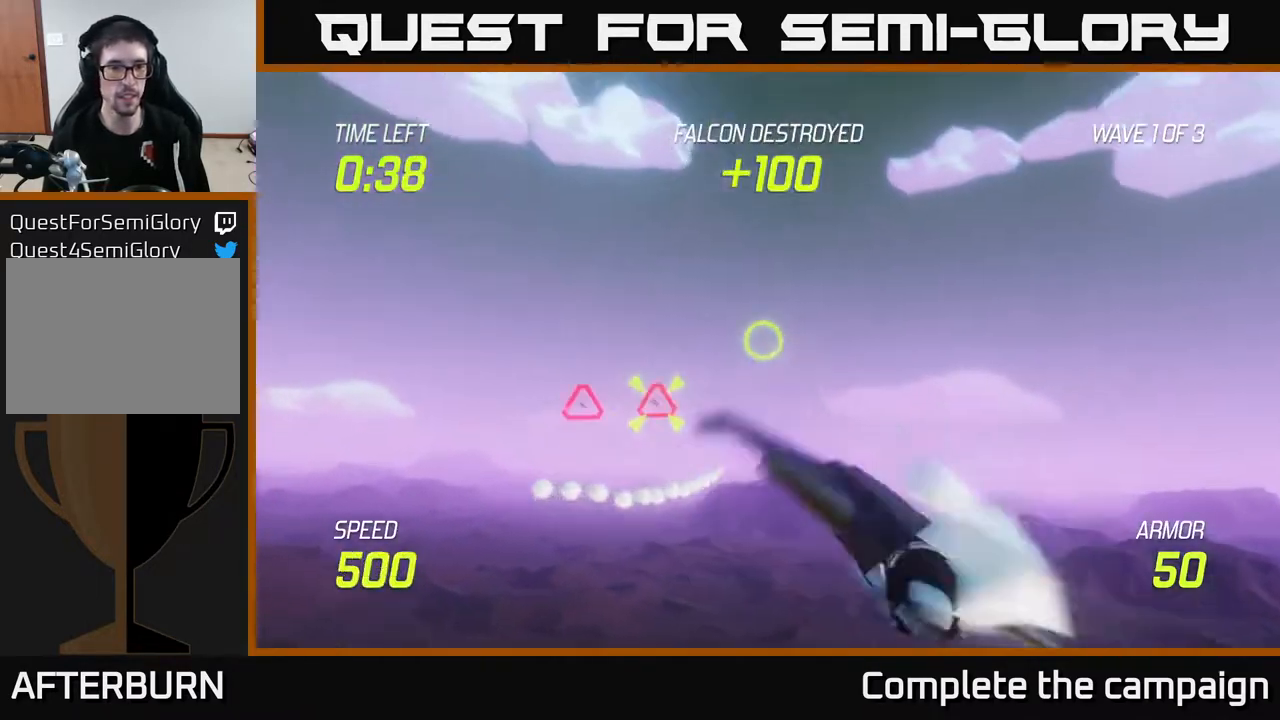
{"buttons": [], "left_stick": "left", "right_stick": "center", "events": [[133, "left_stick", "down-left"], [233, "left_stick", "left"], [267, "R2", "down"], [383, "R2", "up"]]}
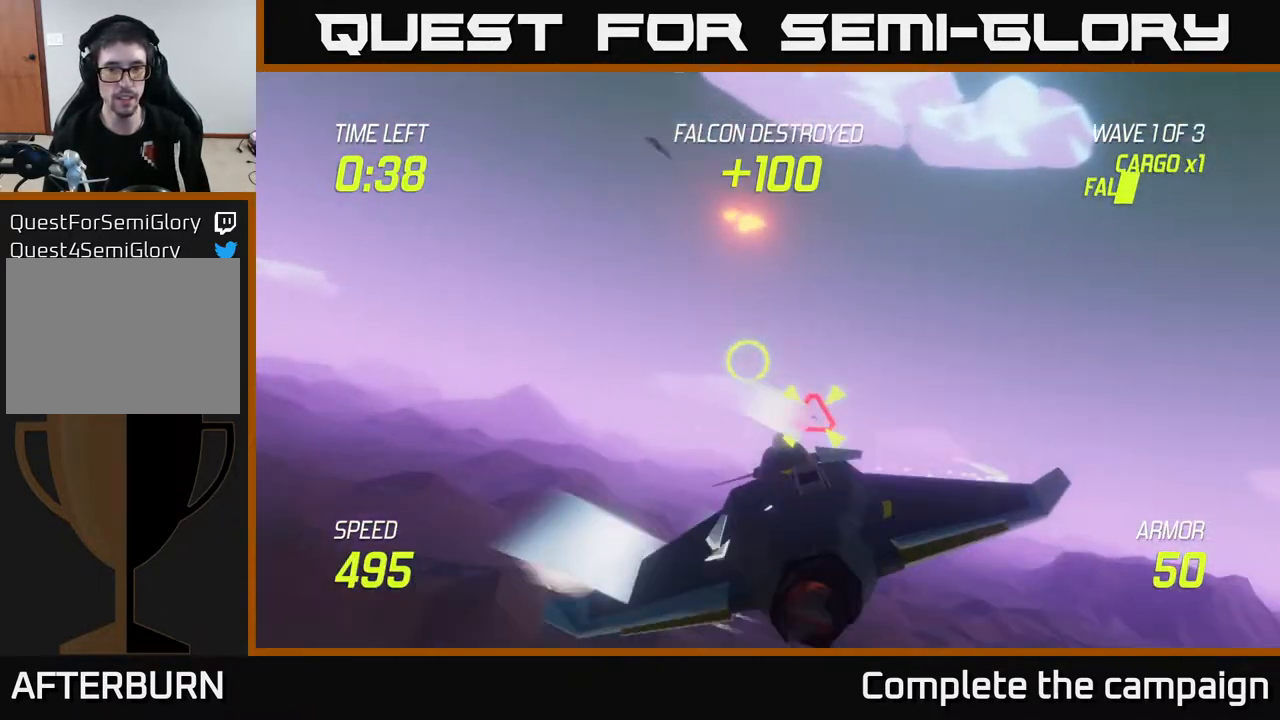
{"buttons": [], "left_stick": "down-left", "right_stick": "center", "events": [[100, "R2", "down"], [200, "left_stick", "right"], [250, "R2", "up"], [300, "L2", "down"], [333, "left_stick", "down"], [383, "left_stick", "down-left"], [433, "L2", "up"]]}
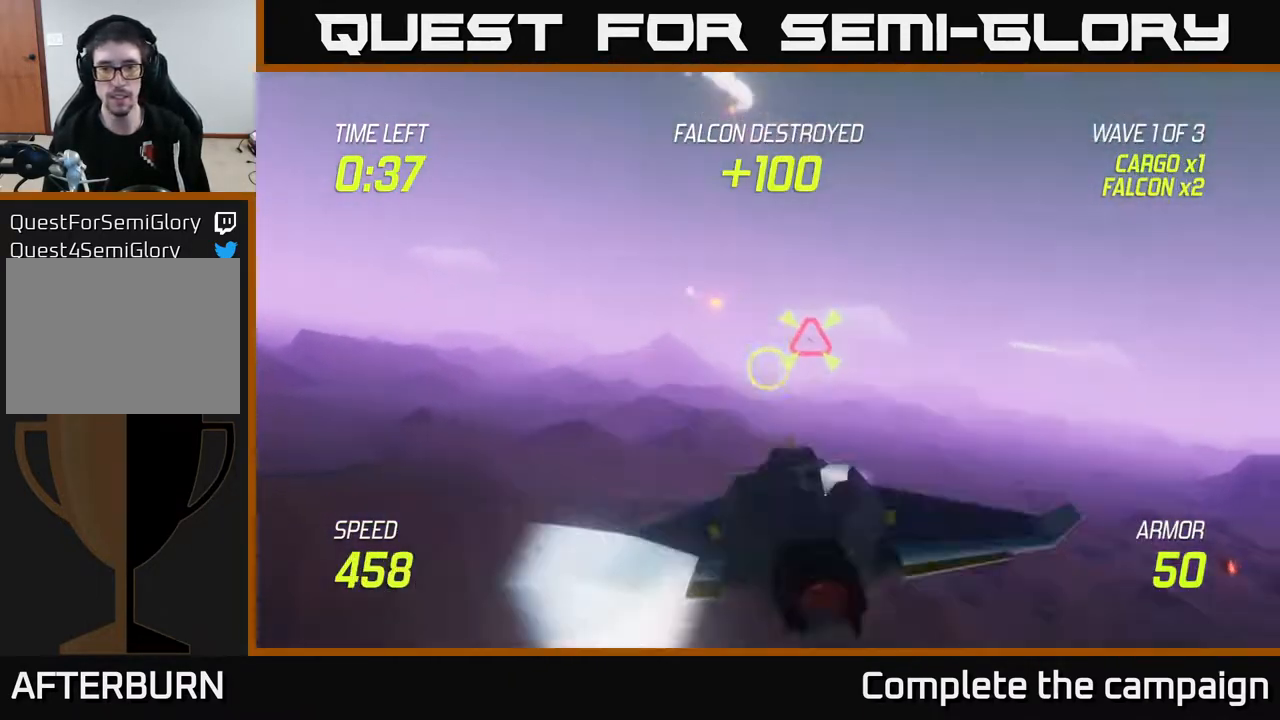
{"buttons": [], "left_stick": "up", "right_stick": "center", "events": [[183, "left_stick", "up-left"], [333, "left_stick", "up"]]}
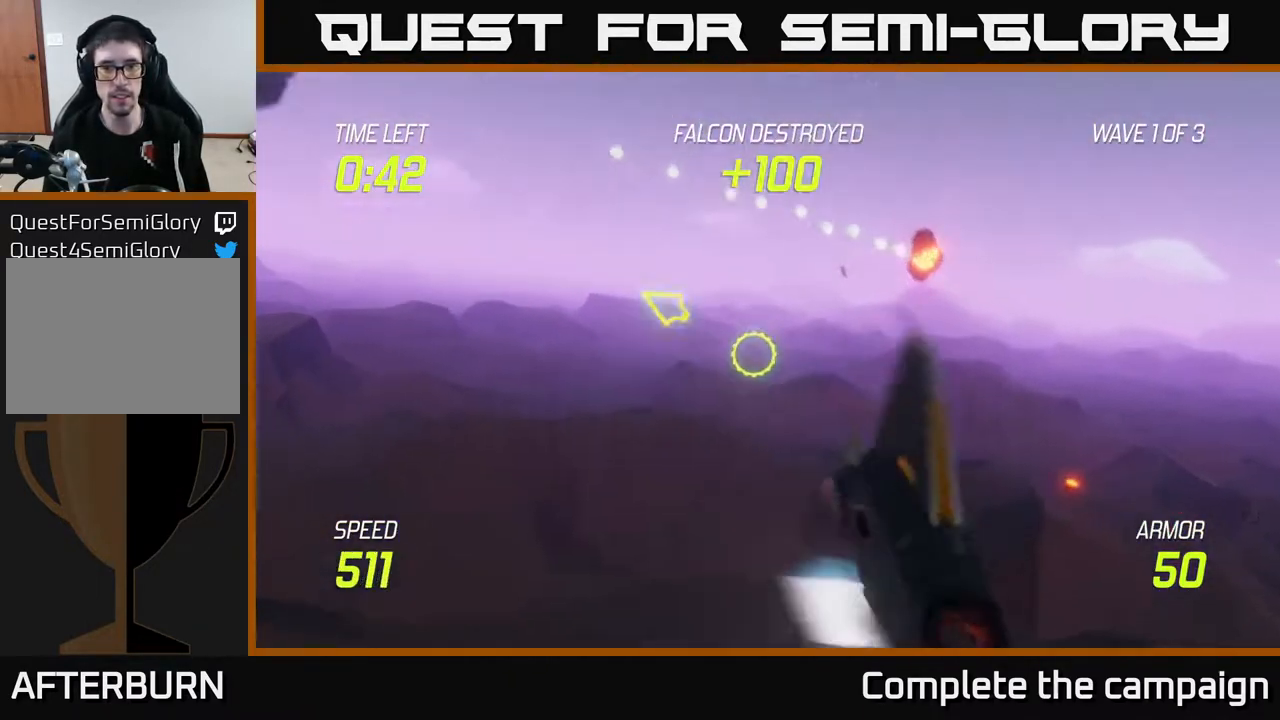
{"buttons": [], "left_stick": "left", "right_stick": "center", "events": [[17, "left_stick", "up-left"], [133, "left_stick", "left"]]}
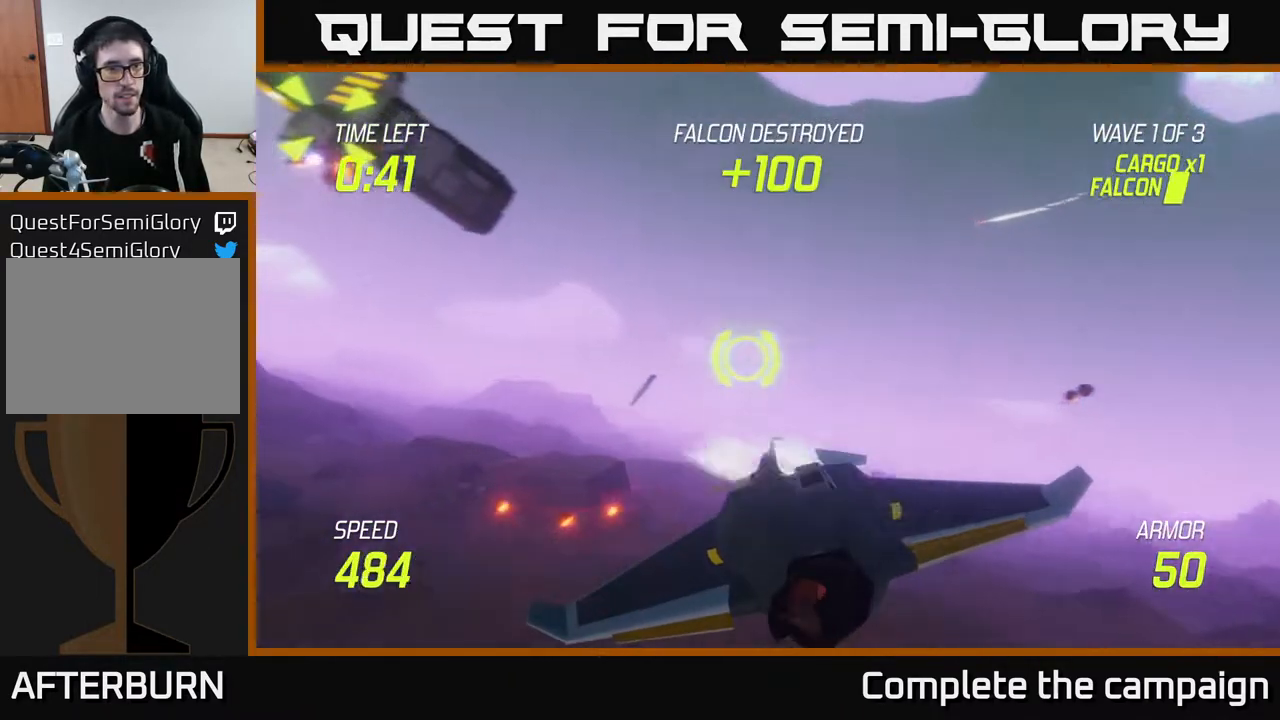
{"buttons": [], "left_stick": "up-left", "right_stick": "center", "events": [[200, "left_stick", "up-left"]]}
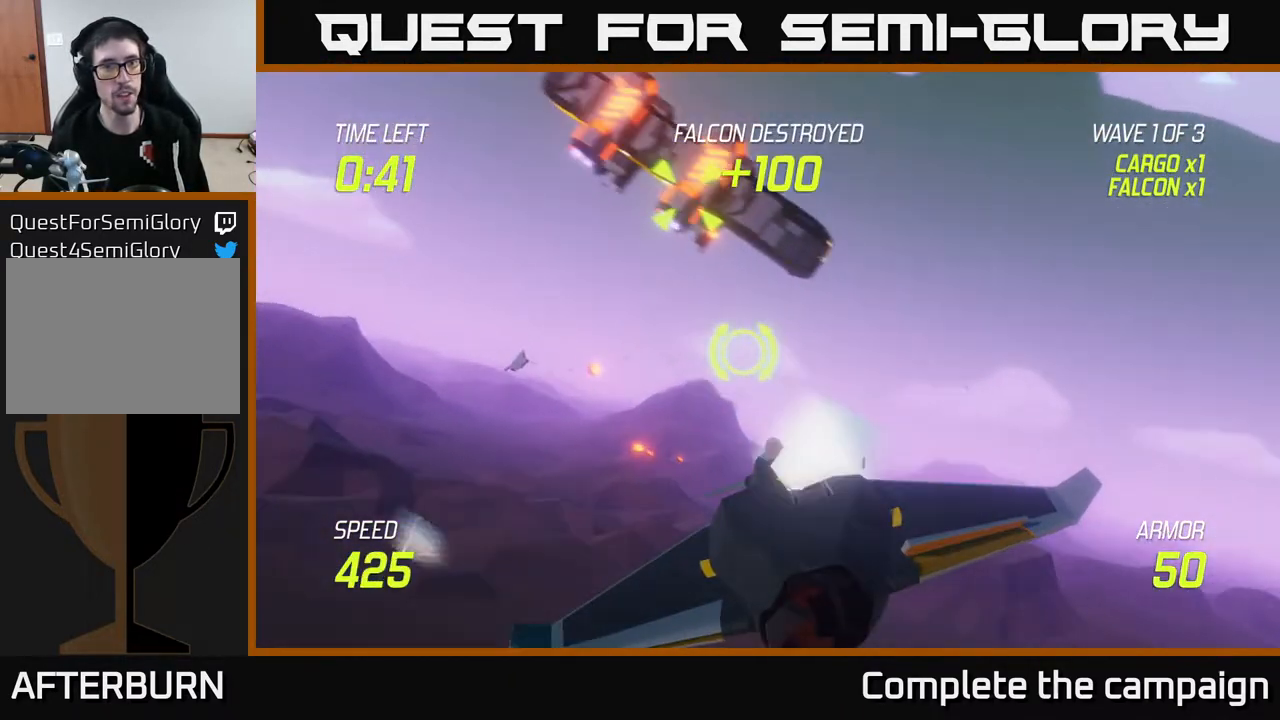
{"buttons": ["R2"], "left_stick": "center", "right_stick": "center", "events": [[150, "R2", "down"], [200, "left_stick", "center"], [300, "R2", "up"], [400, "left_stick", "left"], [417, "R2", "down"], [500, "left_stick", "center"]]}
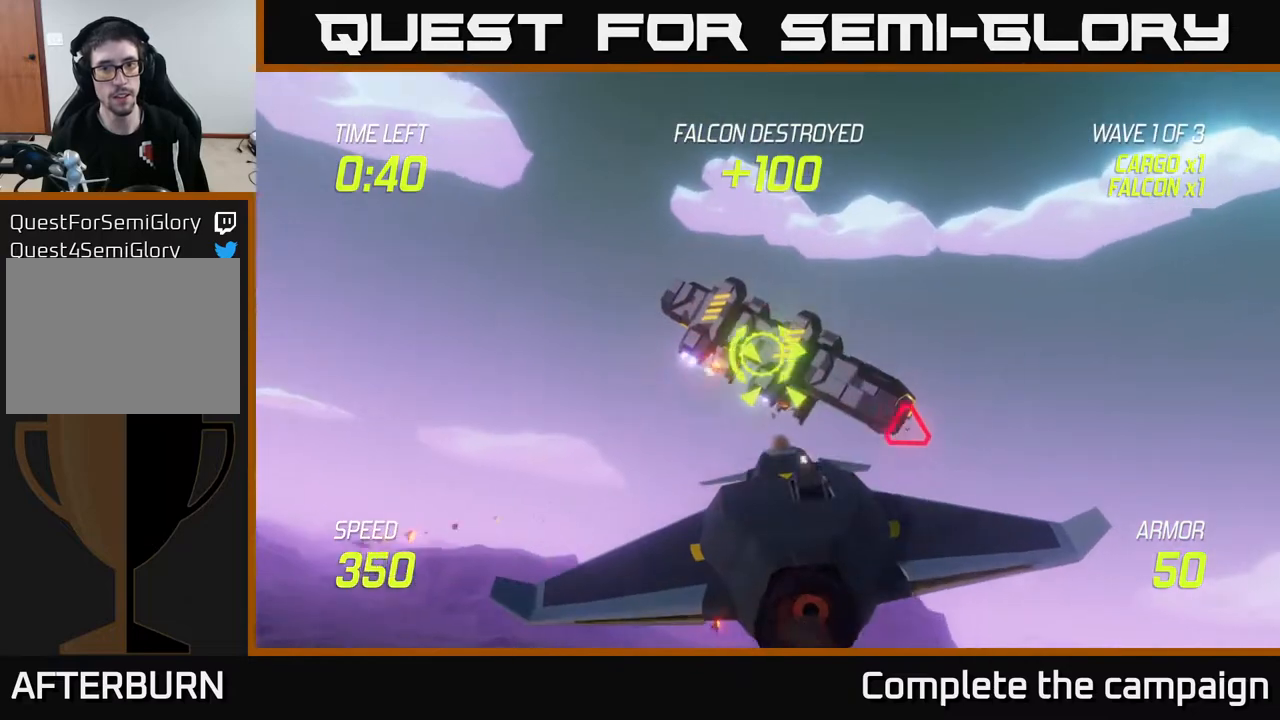
{"buttons": [], "left_stick": "left", "right_stick": "center", "events": [[83, "R2", "up"], [150, "R2", "down"], [350, "R2", "up"], [383, "left_stick", "left"]]}
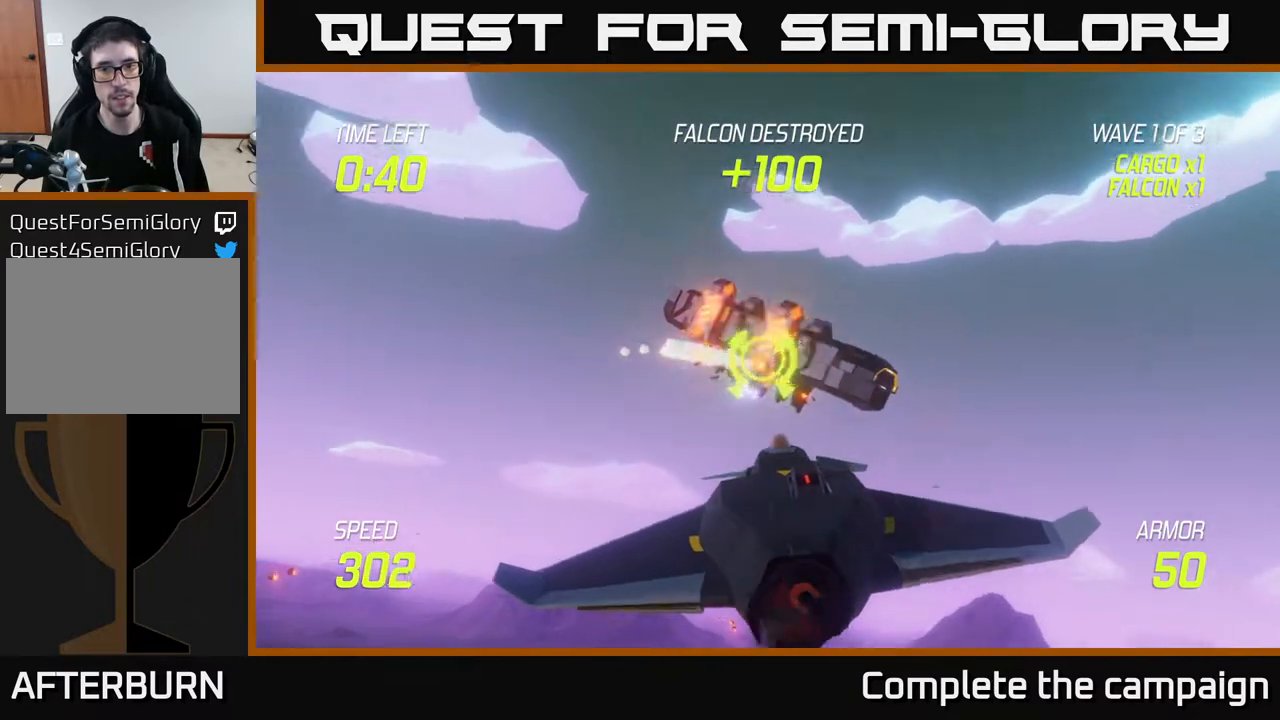
{"buttons": ["L2"], "left_stick": "right", "right_stick": "center", "events": [[67, "L2", "down"], [83, "left_stick", "up-left"], [183, "L2", "up"], [267, "L2", "down"], [300, "left_stick", "down-left"], [383, "left_stick", "center"], [433, "left_stick", "right"]]}
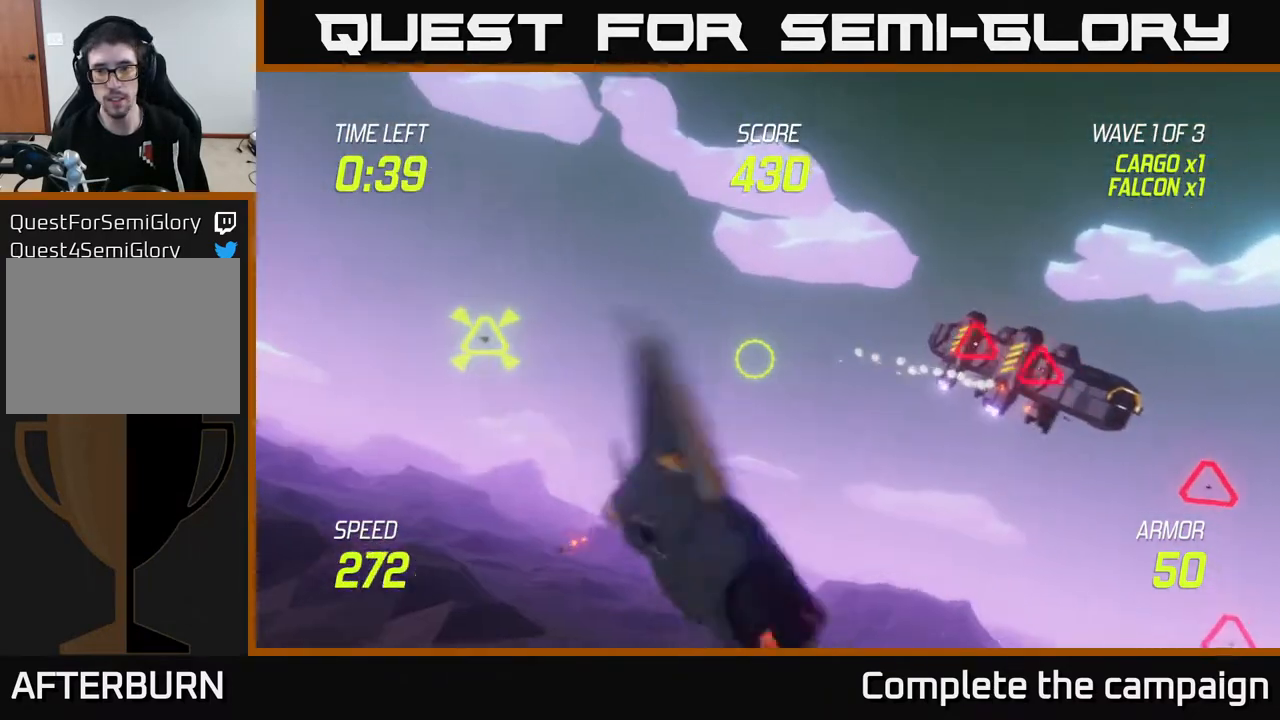
{"buttons": ["L2"], "left_stick": "up", "right_stick": "center", "events": [[167, "left_stick", "center"], [333, "left_stick", "right"], [483, "left_stick", "up"]]}
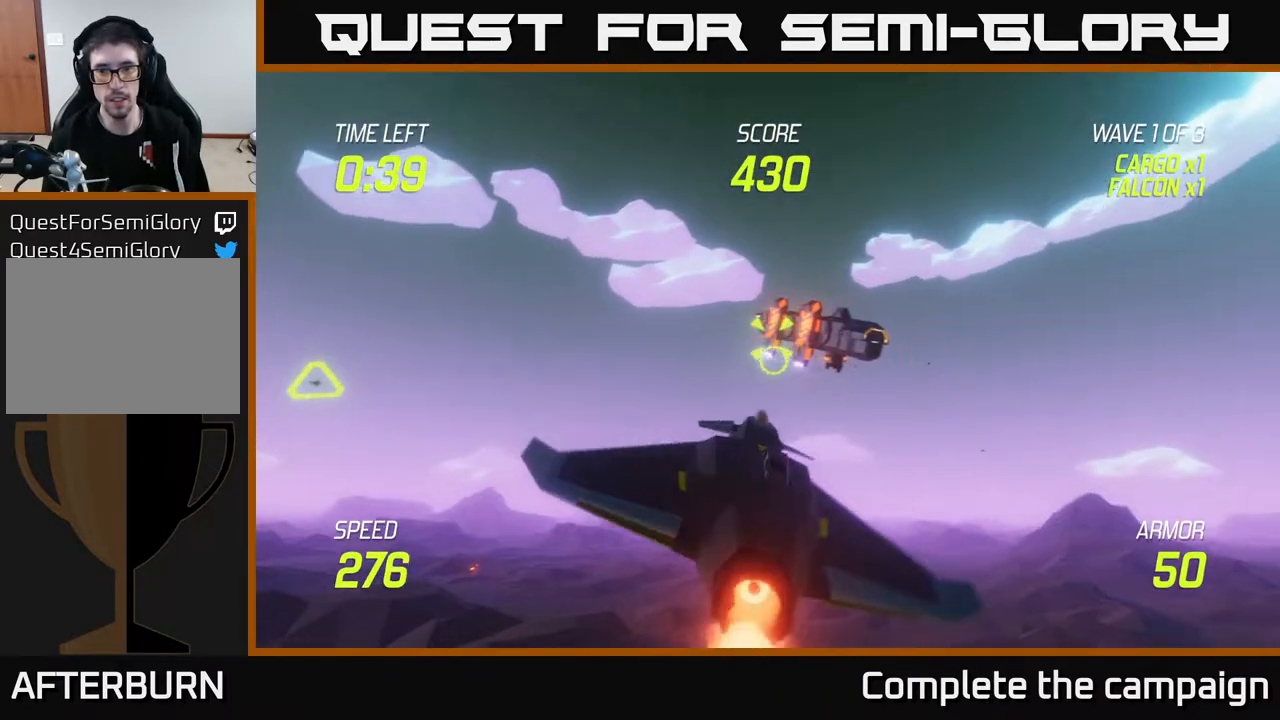
{"buttons": ["L2"], "left_stick": "center", "right_stick": "center", "events": [[17, "left_stick", "up-left"], [33, "R2", "down"], [117, "left_stick", "center"], [167, "R2", "up"], [250, "R2", "down"], [300, "left_stick", "left"], [433, "R2", "up"], [467, "left_stick", "center"]]}
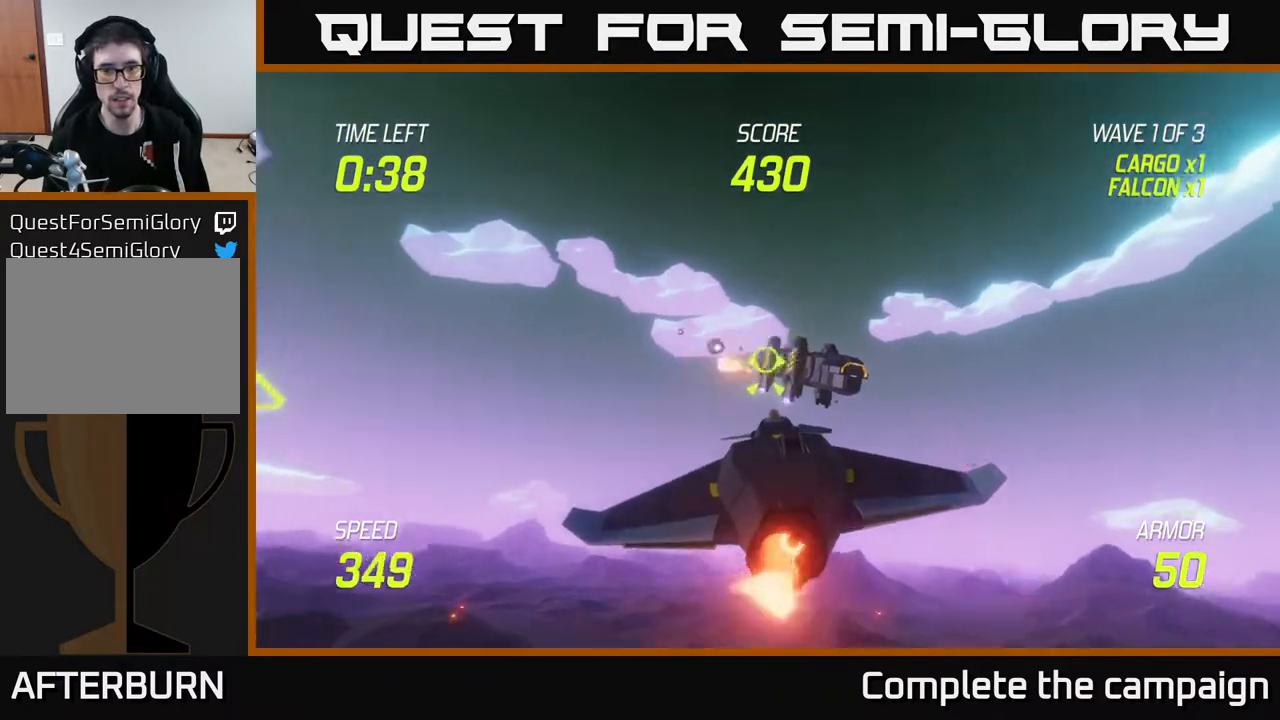
{"buttons": ["L2"], "left_stick": "down-left", "right_stick": "center", "events": [[33, "R2", "down"], [150, "left_stick", "down-left"], [167, "L2", "up"], [183, "R2", "up"], [283, "L2", "down"], [367, "L2", "up"], [417, "L2", "down"]]}
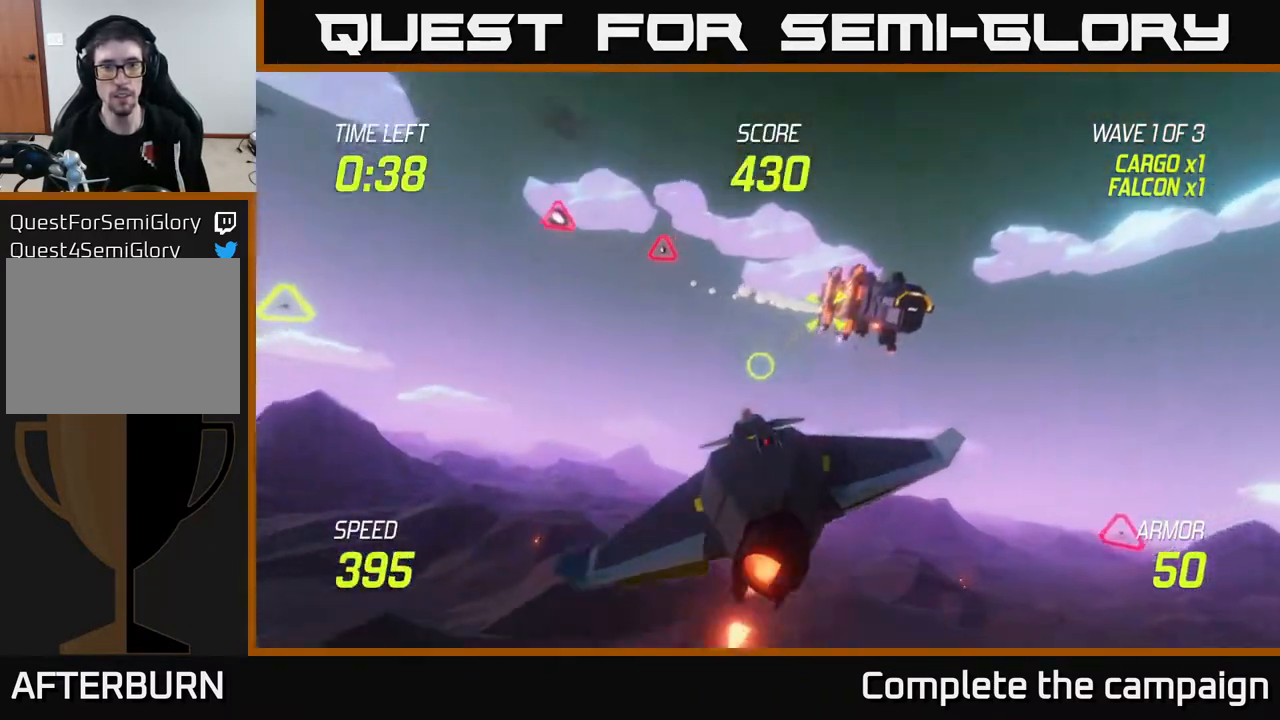
{"buttons": [], "left_stick": "up", "right_stick": "center", "events": [[33, "L2", "up"], [67, "L2", "down"], [117, "left_stick", "center"], [183, "left_stick", "up-right"], [217, "L2", "up"], [283, "L2", "down"], [300, "left_stick", "up"], [350, "L2", "up"]]}
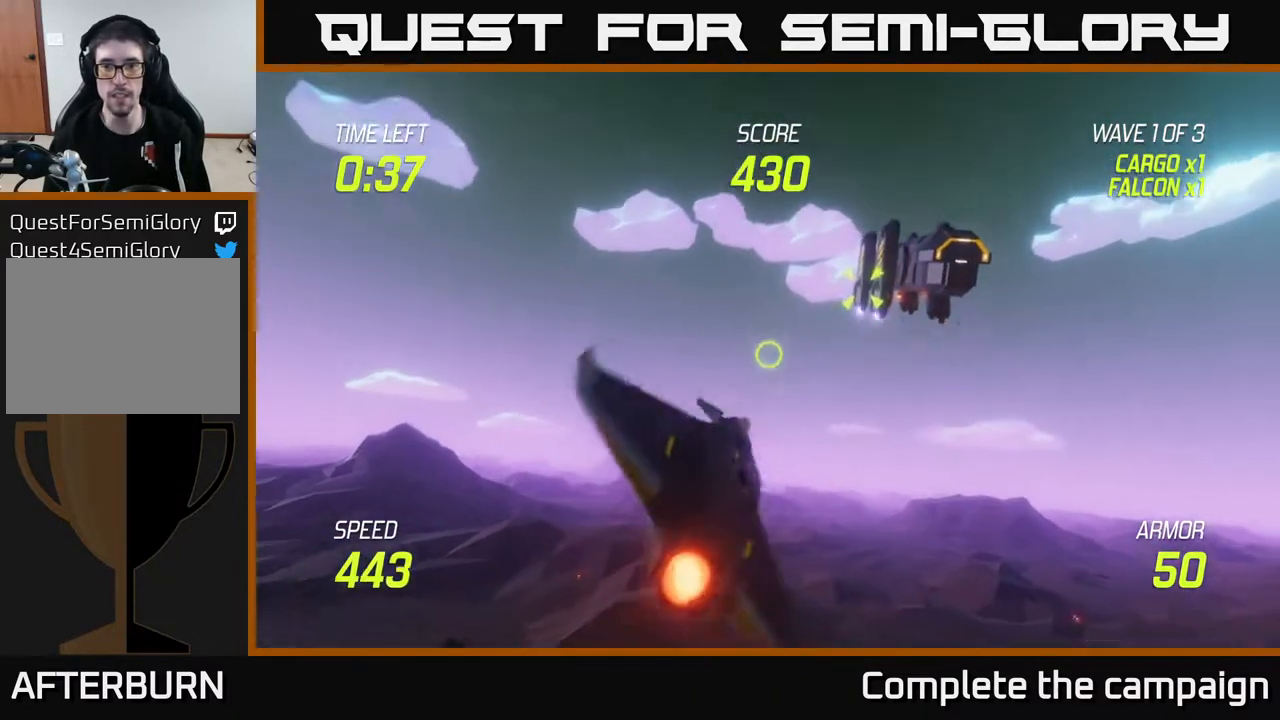
{"buttons": [], "left_stick": "center", "right_stick": "center", "events": [[117, "left_stick", "up-right"], [217, "left_stick", "right"], [300, "R2", "down"], [350, "left_stick", "center"], [483, "R2", "up"]]}
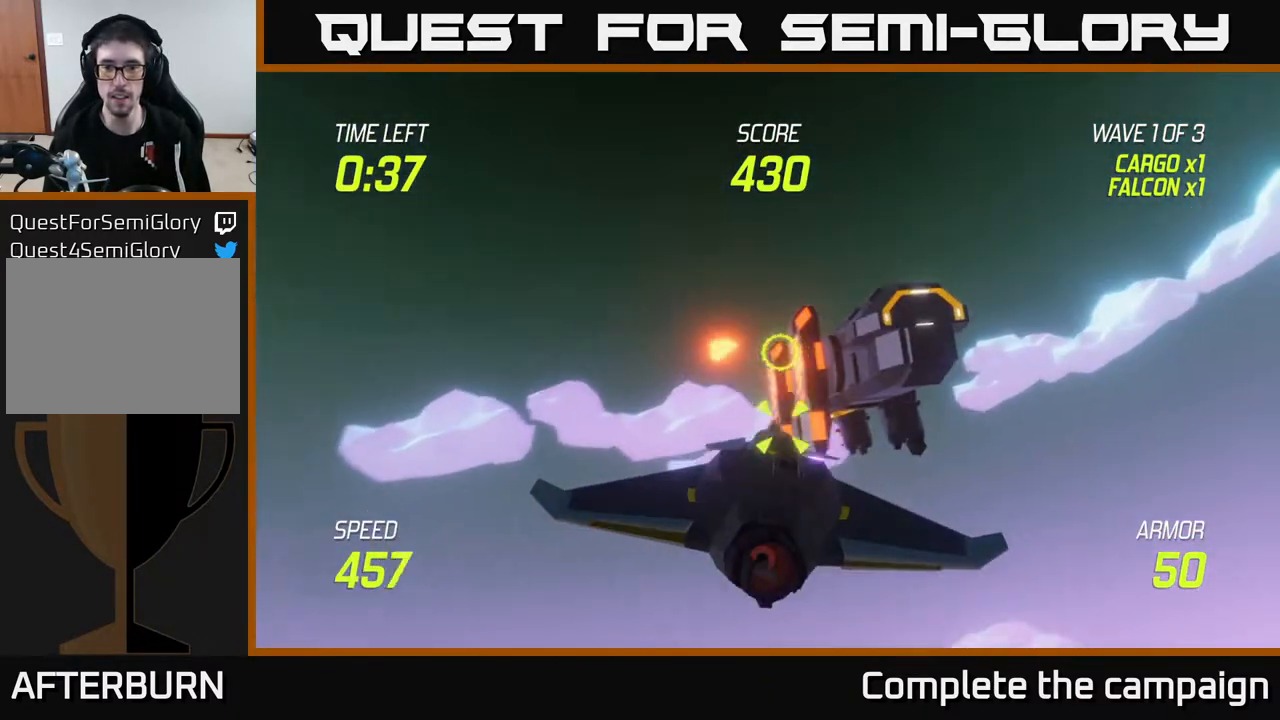
{"buttons": [], "left_stick": "down", "right_stick": "center", "events": [[100, "R2", "down"], [233, "R2", "up"], [317, "R2", "down"], [383, "left_stick", "down"], [483, "R2", "up"]]}
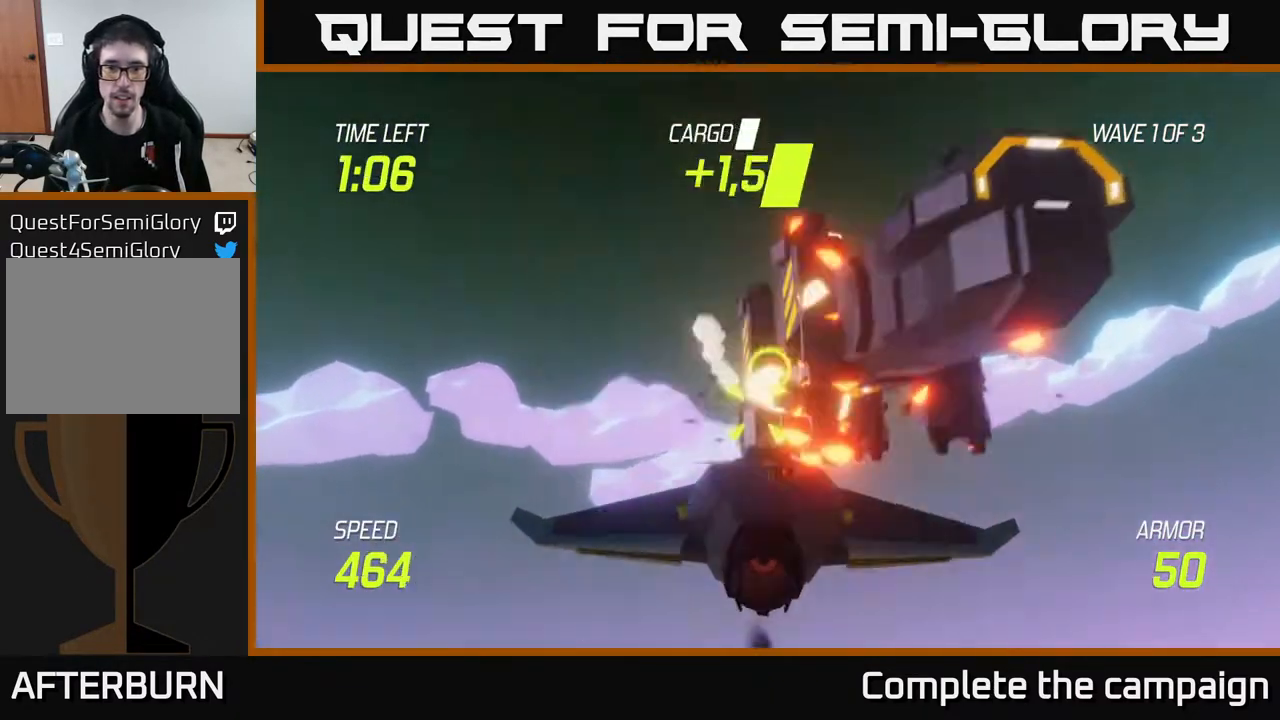
{"buttons": [], "left_stick": "up", "right_stick": "center", "events": [[67, "left_stick", "center"], [367, "left_stick", "up"]]}
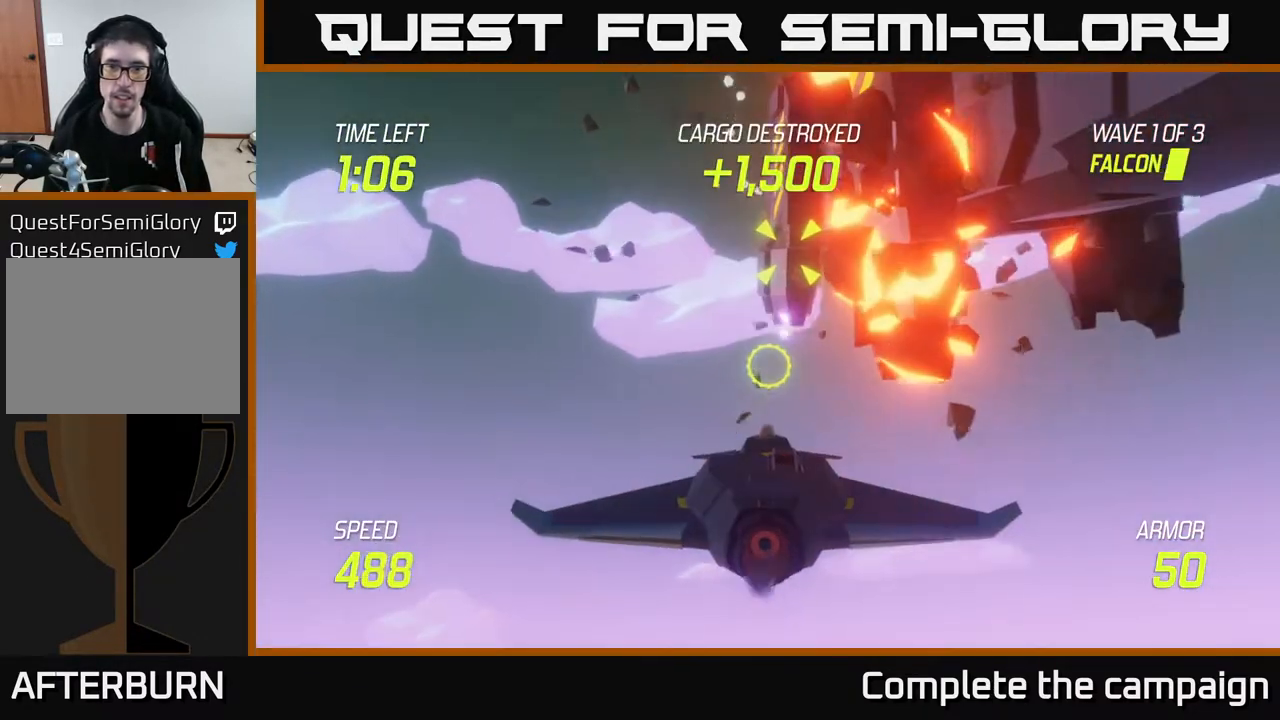
{"buttons": ["R2"], "left_stick": "center", "right_stick": "center", "events": [[50, "left_stick", "center"], [383, "R2", "down"]]}
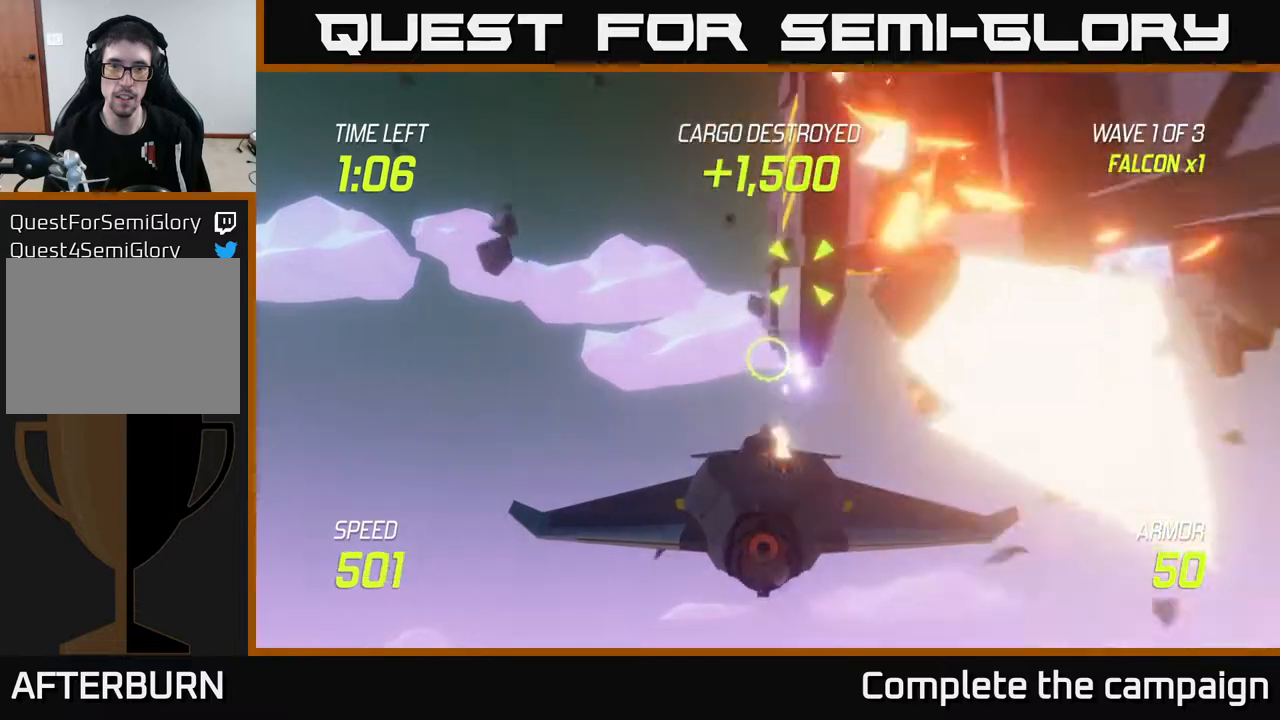
{"buttons": [], "left_stick": "down-left", "right_stick": "center", "events": [[67, "R2", "up"], [283, "left_stick", "left"], [383, "left_stick", "down-left"], [400, "L2", "down"], [500, "L2", "up"]]}
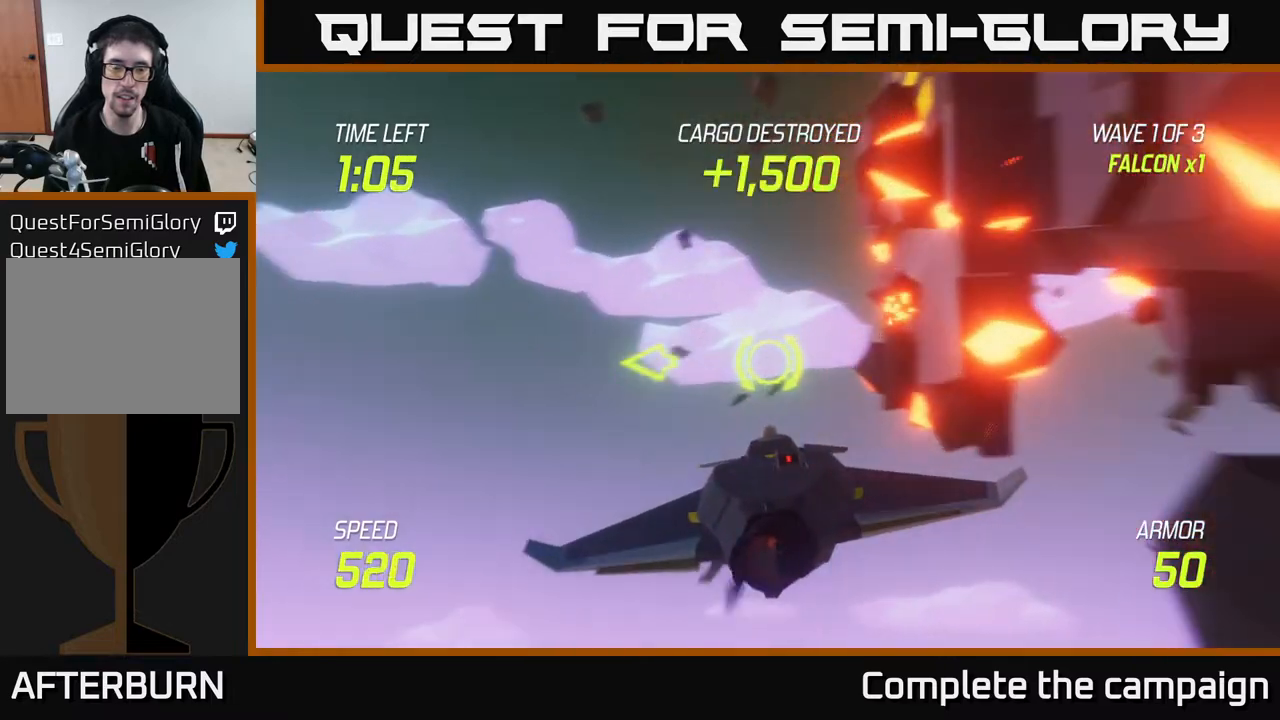
{"buttons": ["L2"], "left_stick": "left", "right_stick": "center", "events": [[83, "L2", "down"], [183, "L2", "up"], [233, "L2", "down"], [417, "left_stick", "left"]]}